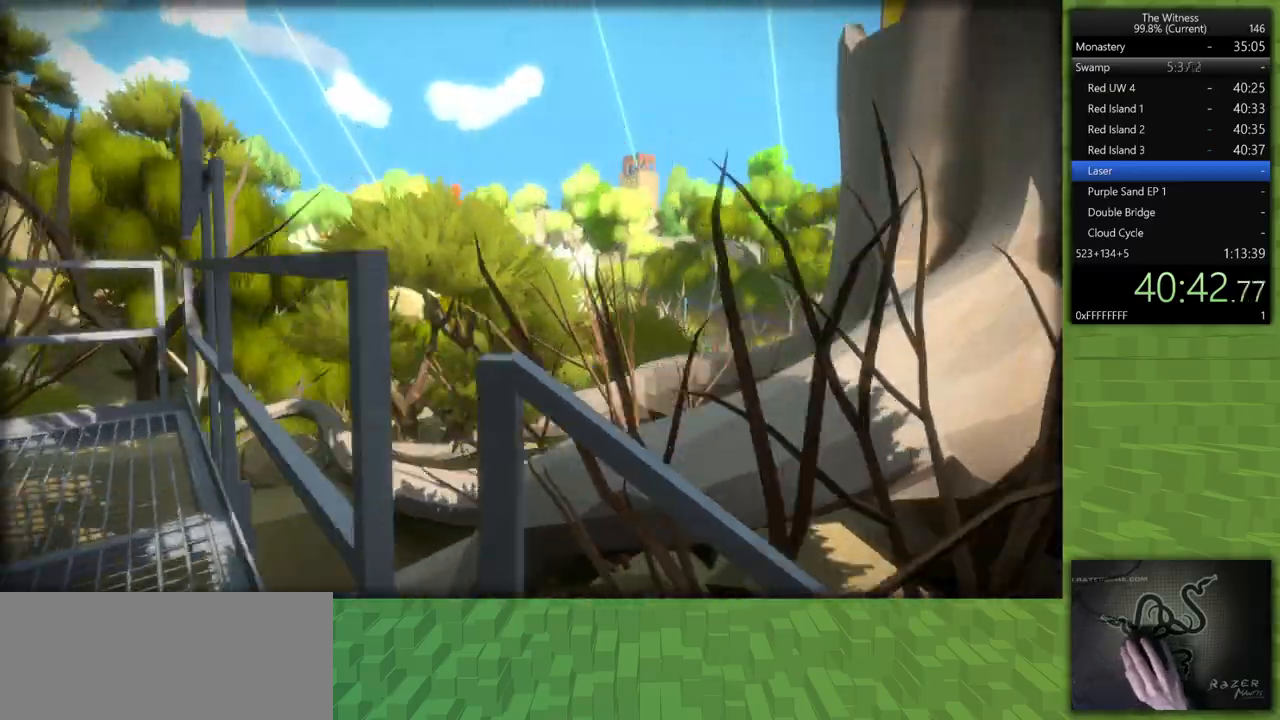
Gameplay with keyboard and mouse; each line is a JSON object with the keys and mouse buttons held at the frame after it. "events" lists presses ("down") and releases ("up") of "a", "d", "h", "i", "j", "k", "s", "shift", "space", "u", "w", "mouse_left" and "mouse_right" between this image and that frame as [ms after this image, input, new state], when the widget could be followed in between. "mouse_left", "mouse_right" = the "left", "right" buttons of the "mouse" list. No other keys are recorded. Mouse movement is not recorded.
{"keys": [], "mouse": [], "events": [[50, "mouse_left", "down"], [100, "a", "up"], [100, "shift", "up"], [150, "mouse_left", "up"]]}
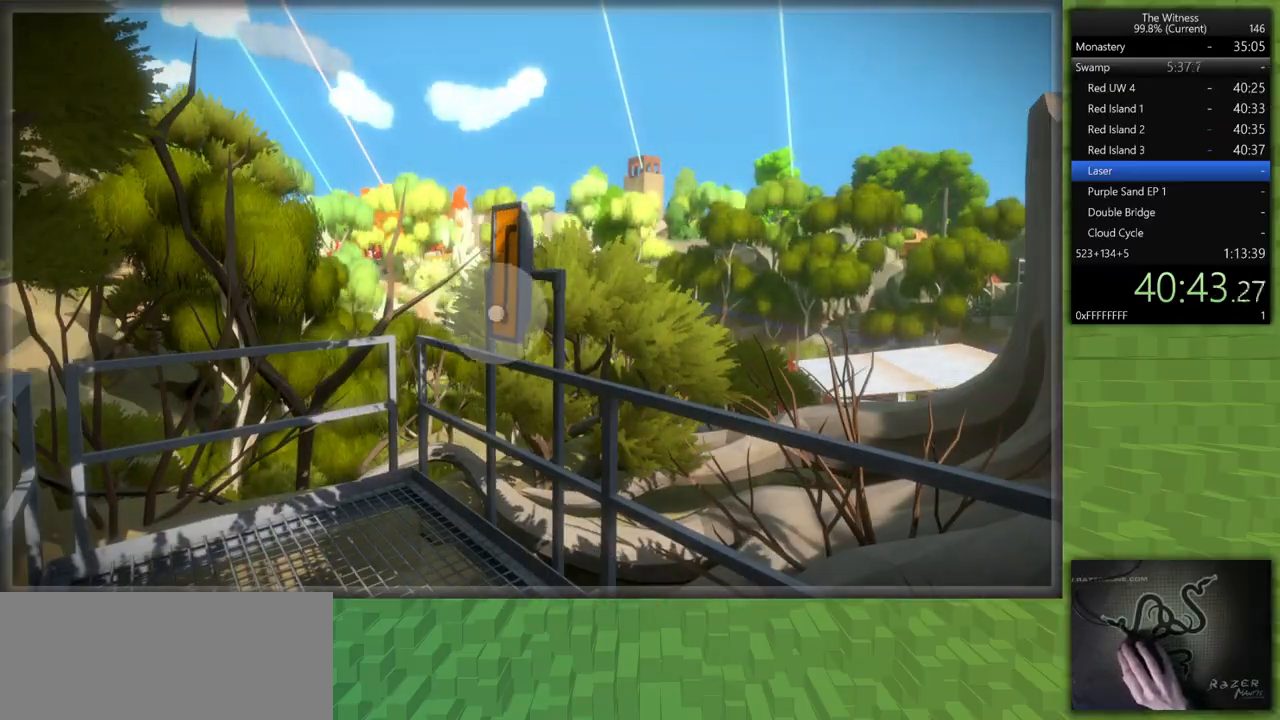
{"keys": ["d", "shift"], "mouse": [], "events": [[17, "mouse_left", "down"], [117, "mouse_left", "up"], [167, "d", "down"], [167, "mouse_left", "down"], [167, "shift", "down"], [400, "mouse_left", "up"]]}
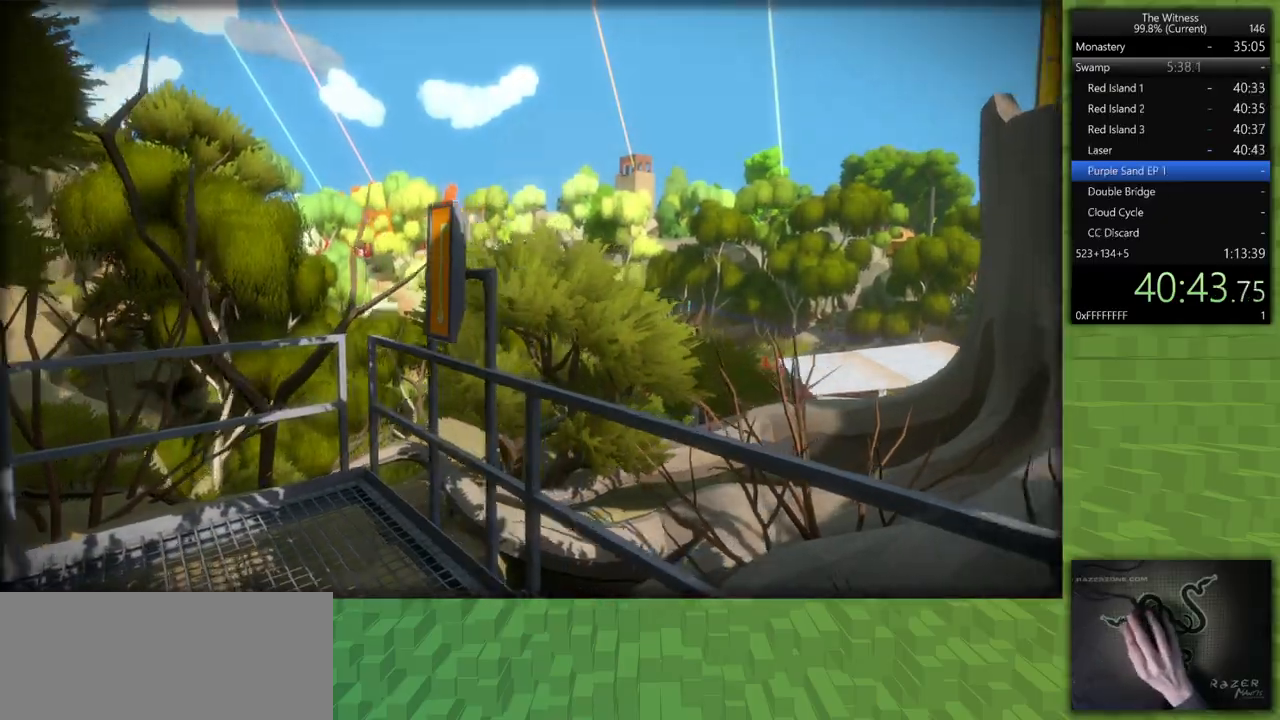
{"keys": ["d", "shift", "w"], "mouse": [], "events": [[183, "w", "down"]]}
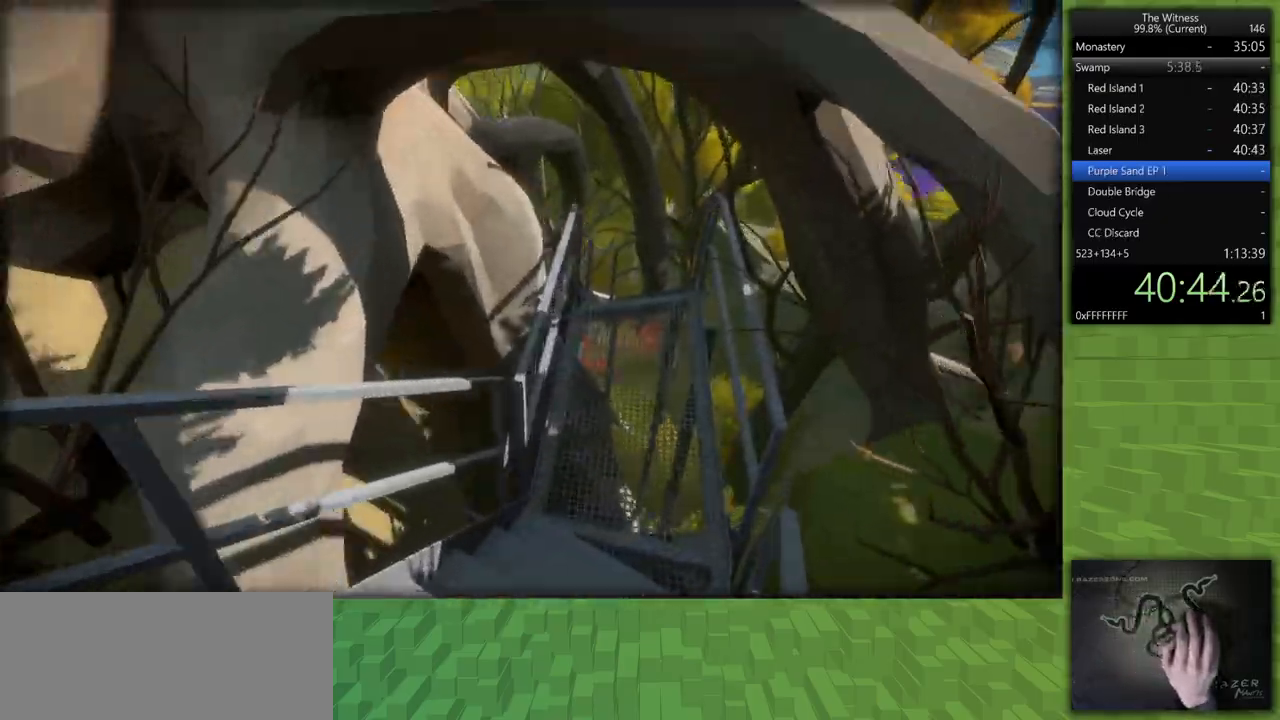
{"keys": ["d", "shift", "w"], "mouse": [], "events": []}
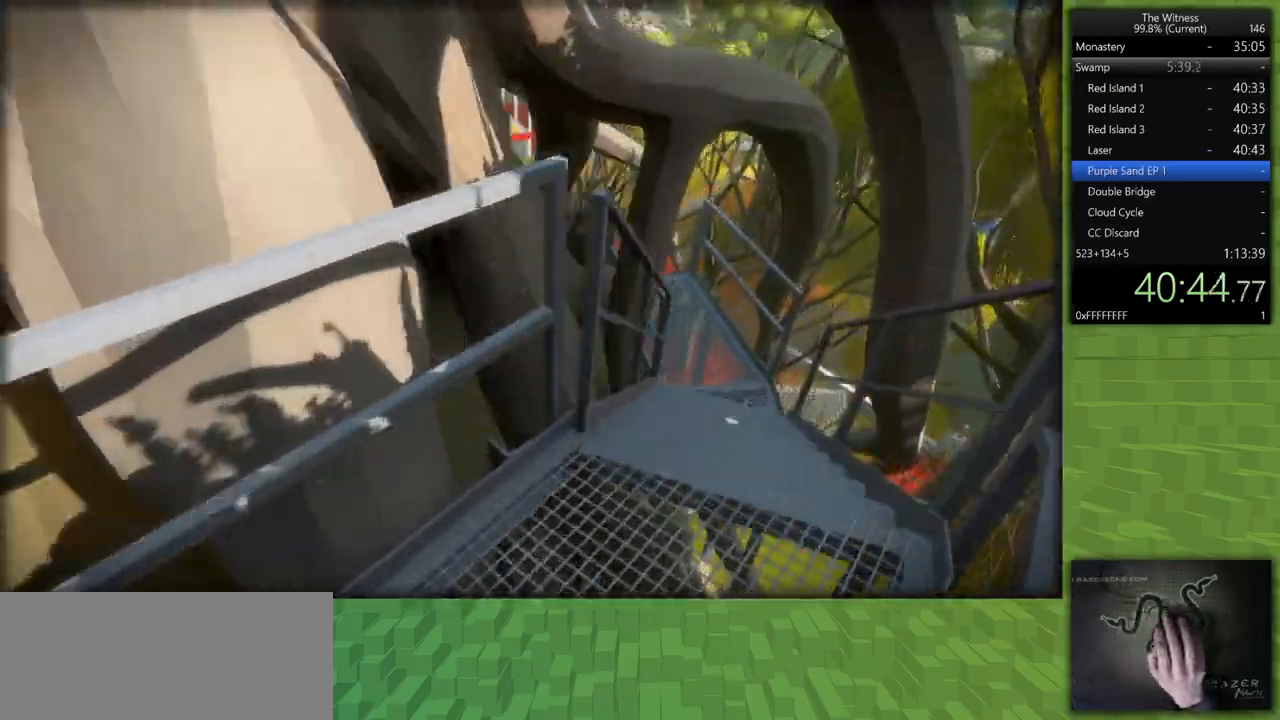
{"keys": ["d", "shift", "w"], "mouse": [], "events": []}
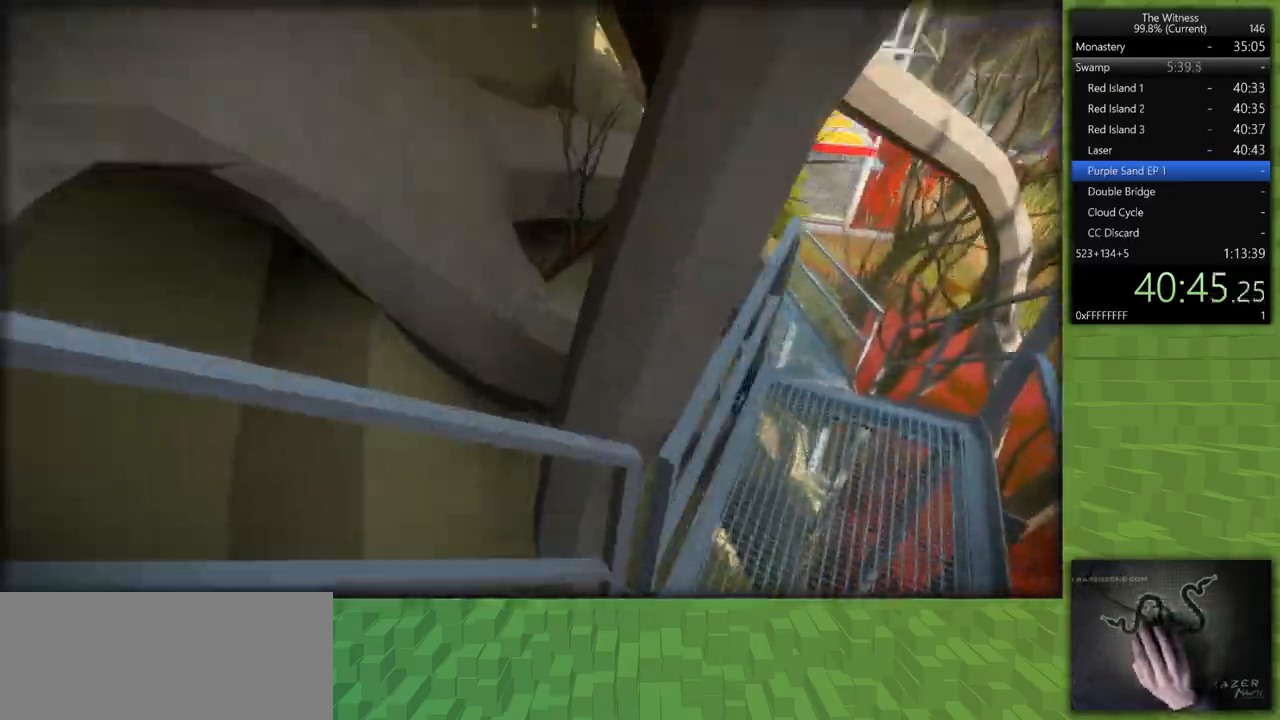
{"keys": ["d", "shift", "w"], "mouse": [], "events": []}
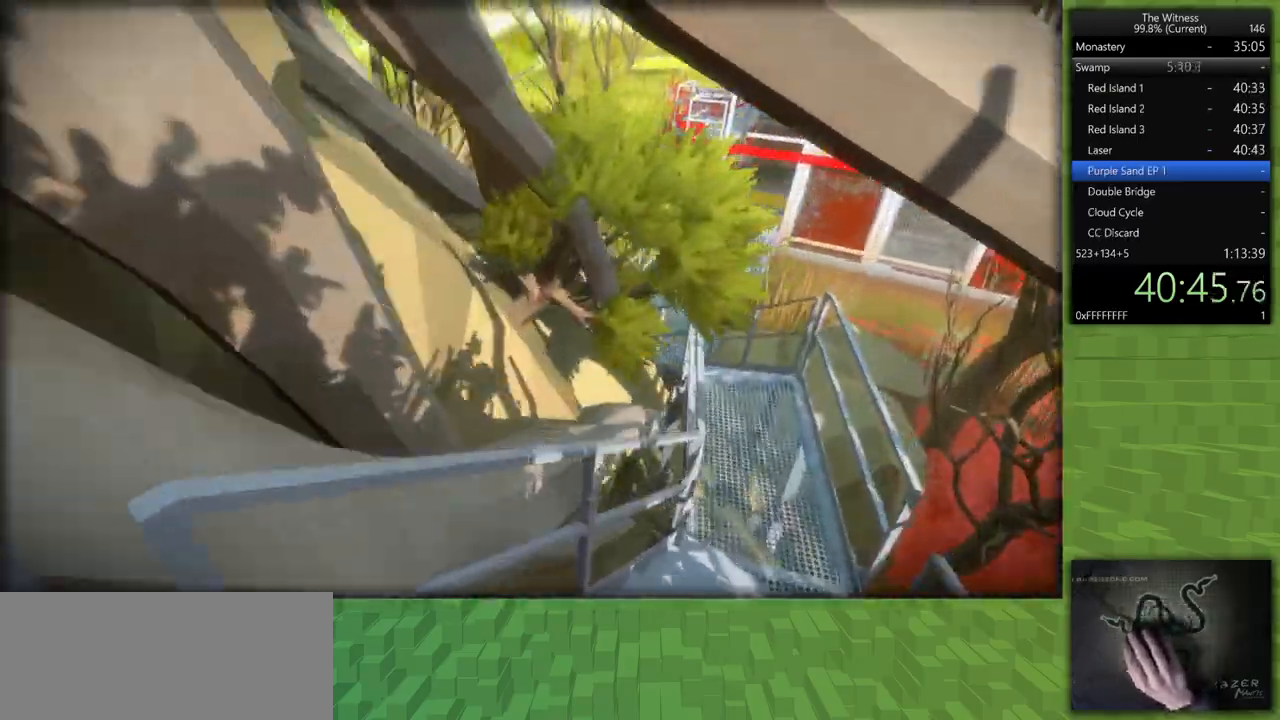
{"keys": ["d", "shift", "w"], "mouse": [], "events": []}
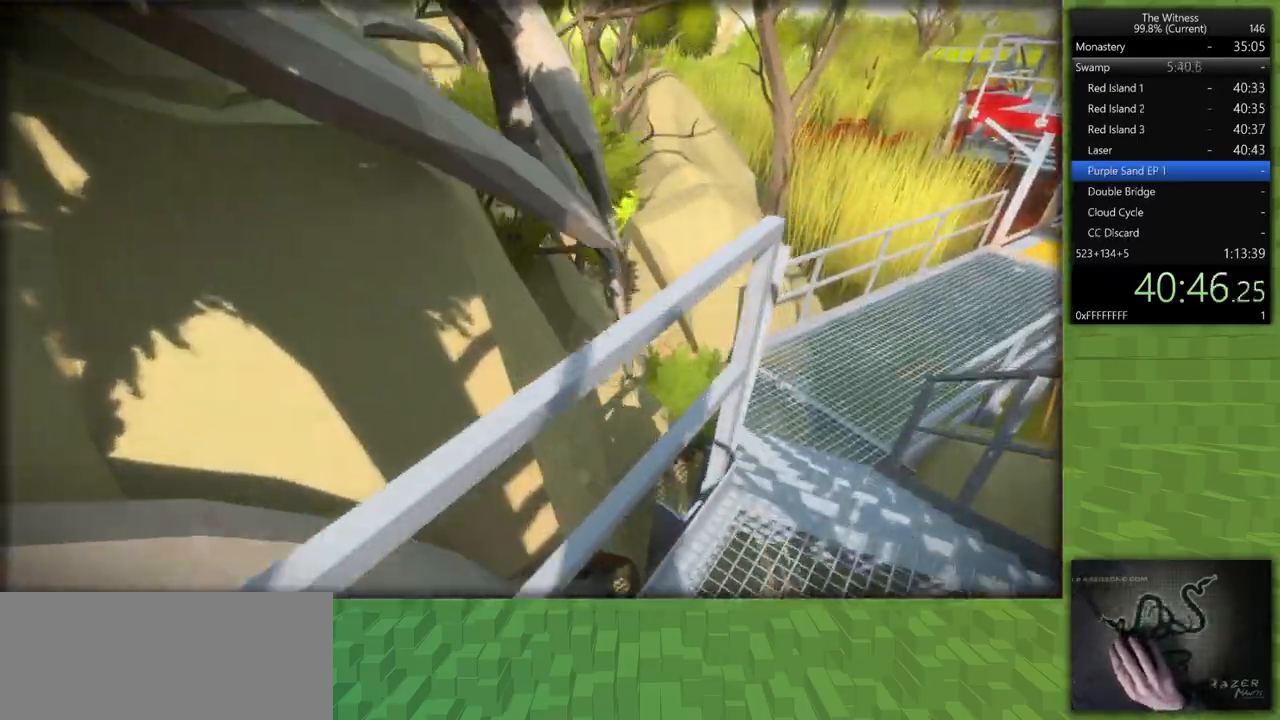
{"keys": ["shift", "w"], "mouse": [], "events": [[400, "d", "up"]]}
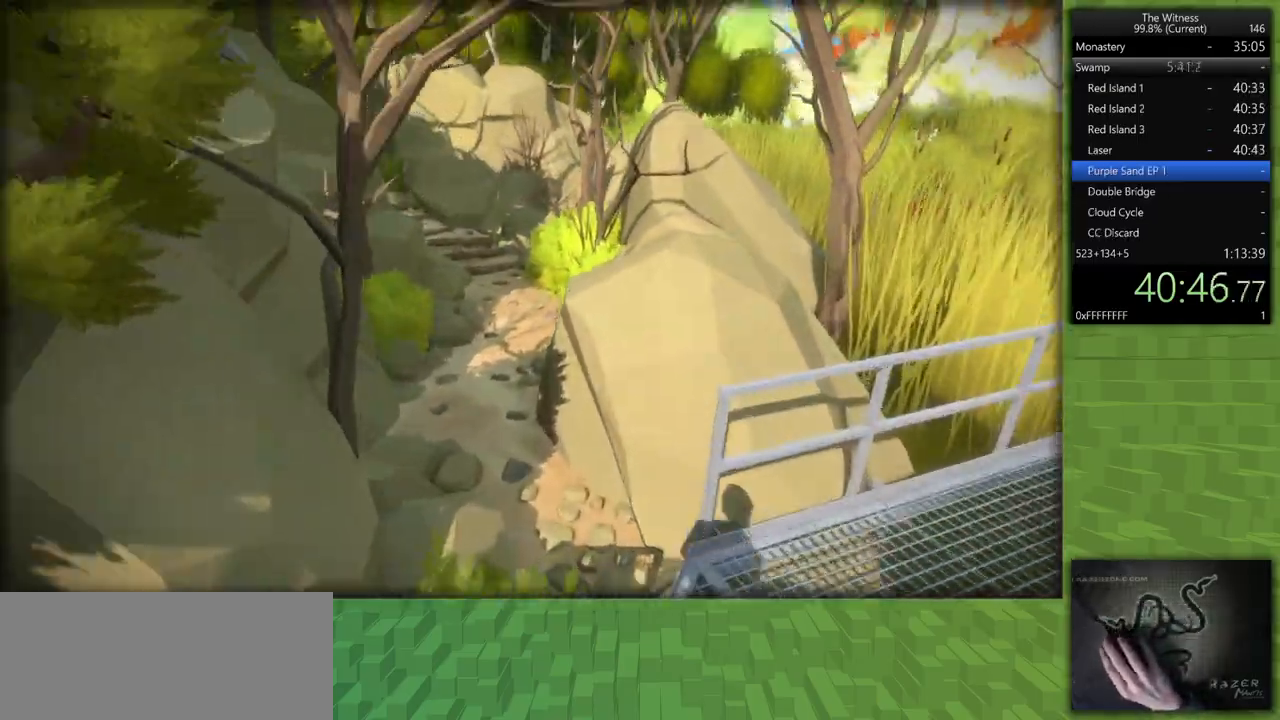
{"keys": ["shift", "w"], "mouse": [], "events": []}
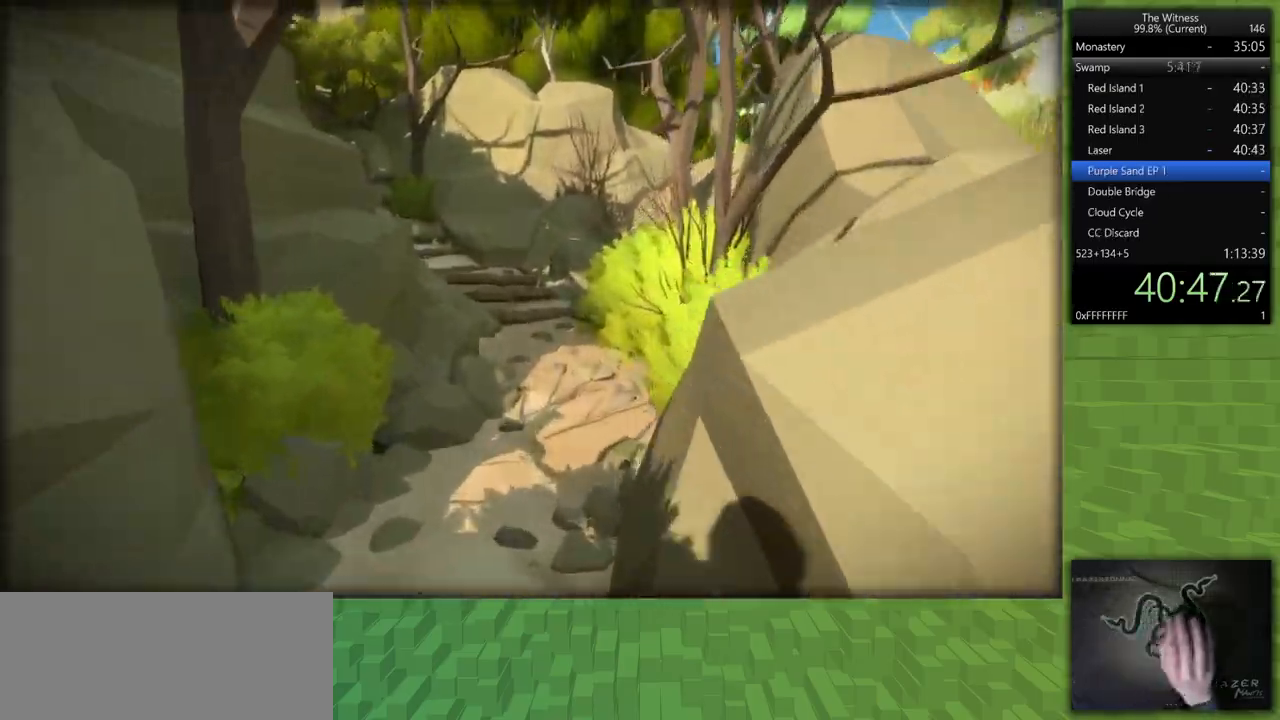
{"keys": ["shift", "w"], "mouse": [], "events": []}
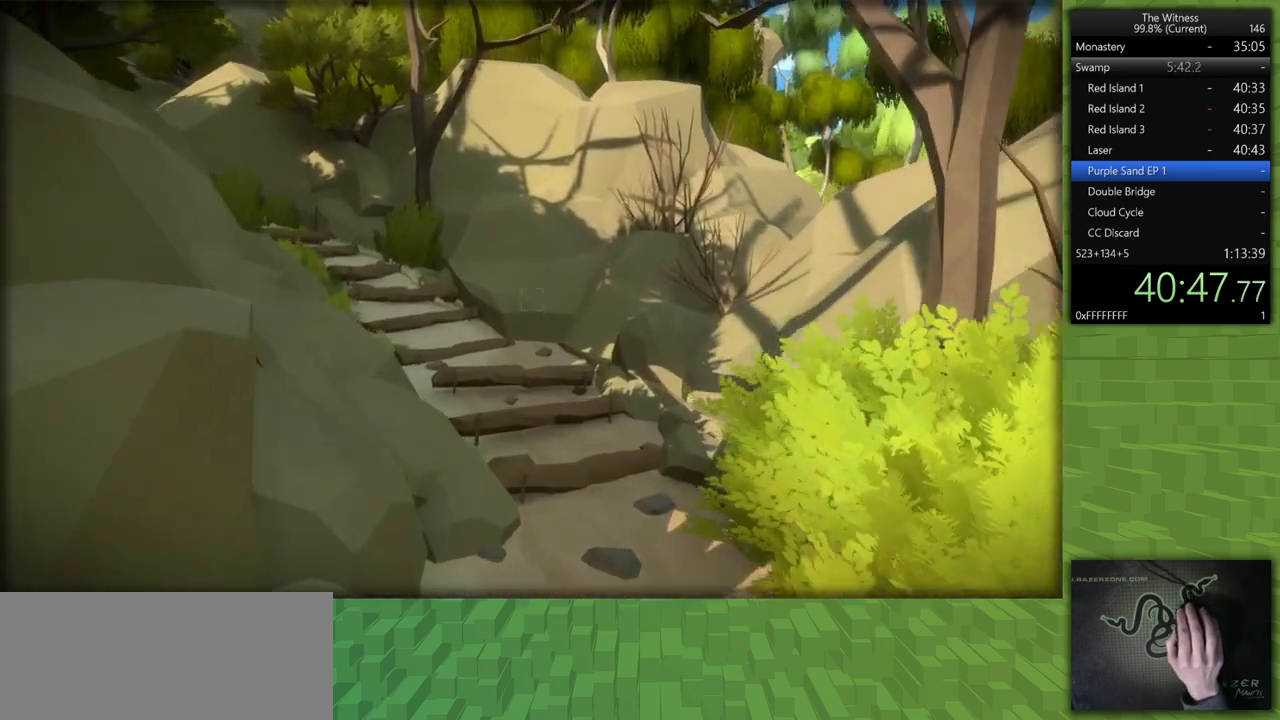
{"keys": ["d", "shift", "w"], "mouse": [], "events": [[217, "d", "down"]]}
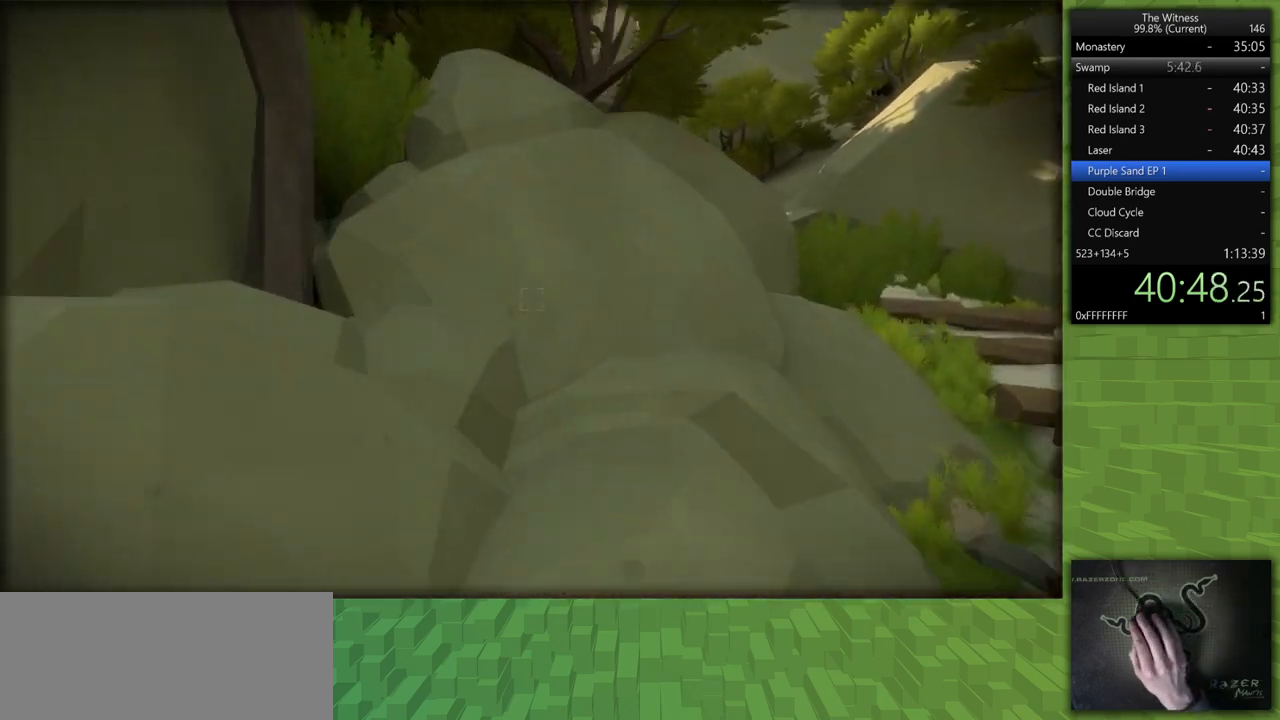
{"keys": ["d", "shift", "w"], "mouse": [], "events": []}
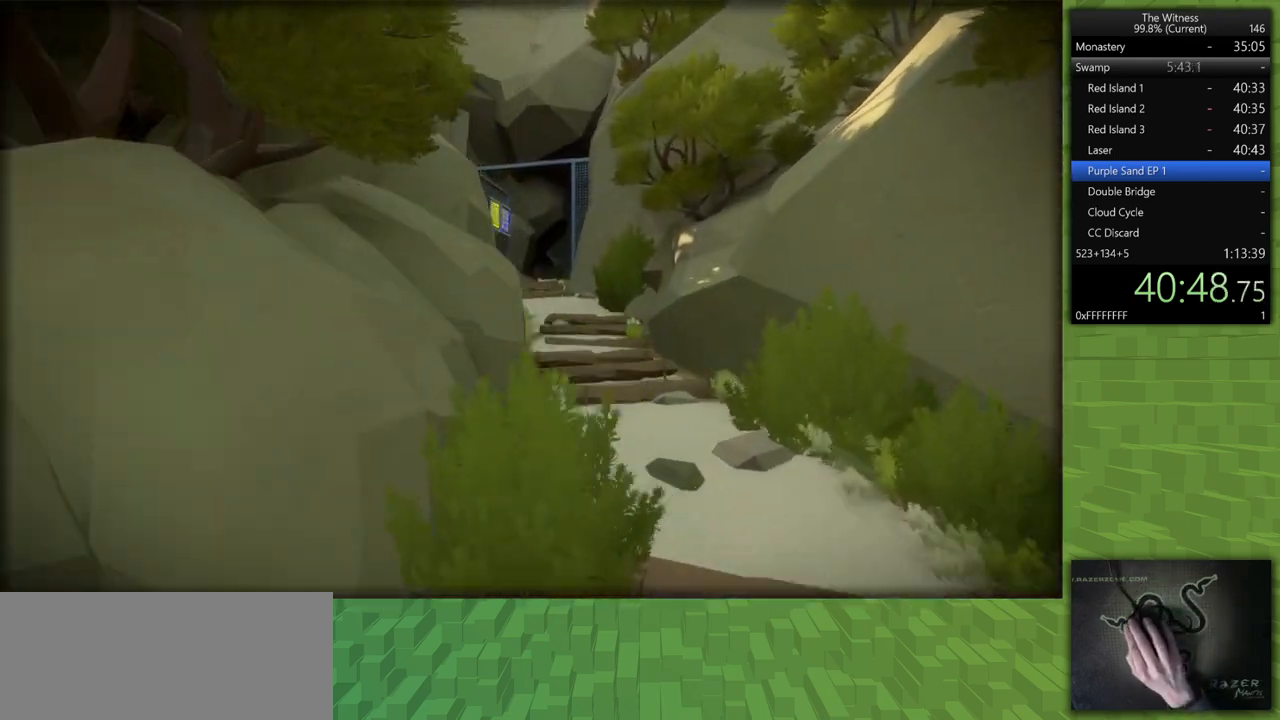
{"keys": ["shift", "w"], "mouse": [], "events": [[150, "d", "up"]]}
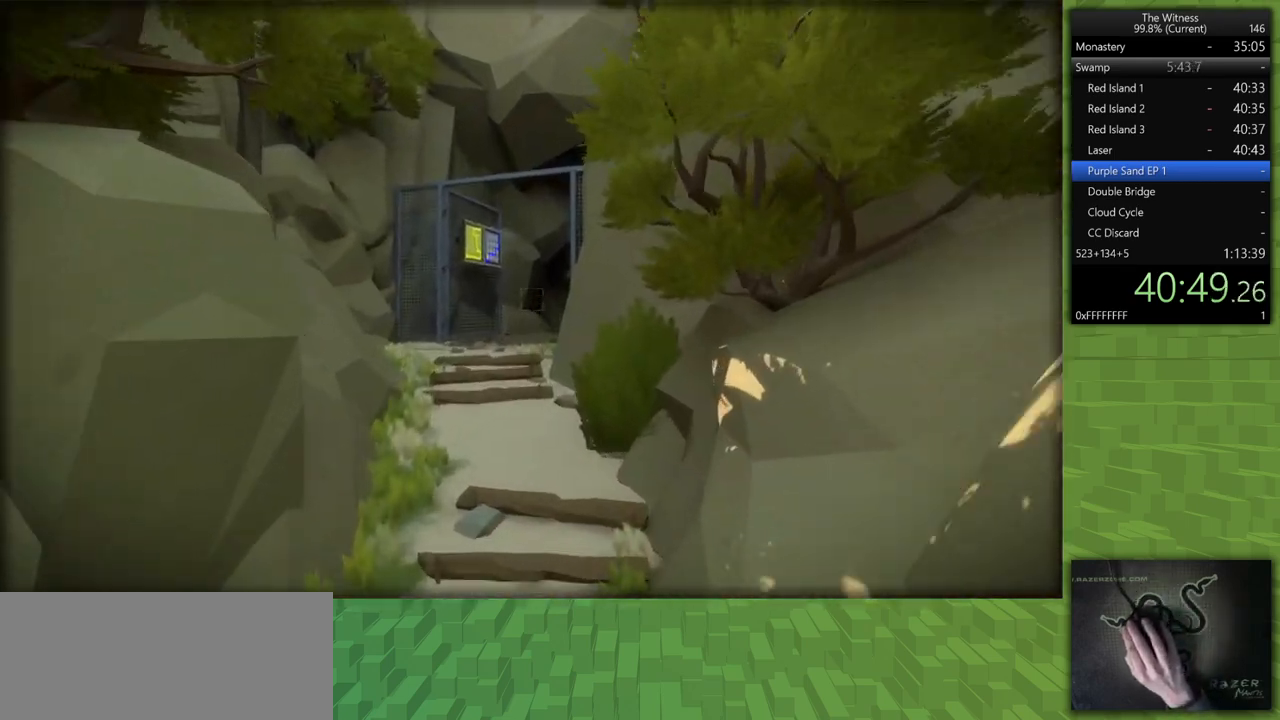
{"keys": ["shift", "w"], "mouse": [], "events": []}
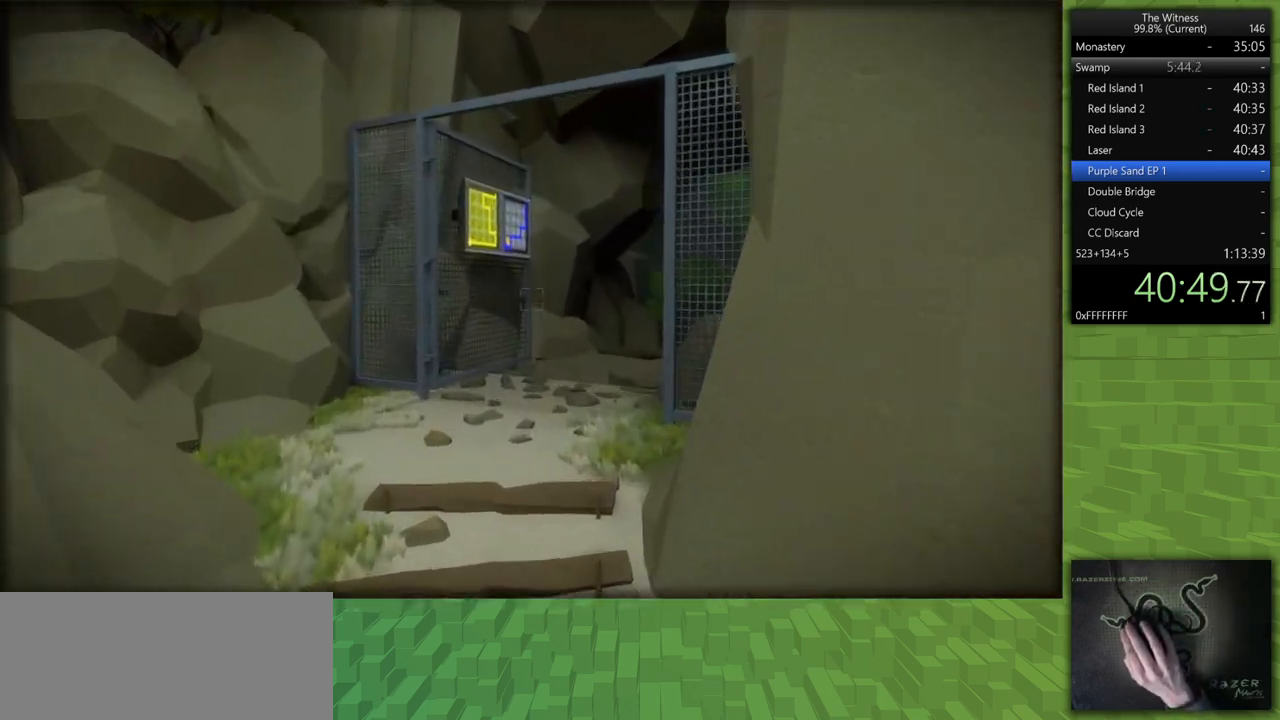
{"keys": ["shift", "w"], "mouse": [], "events": []}
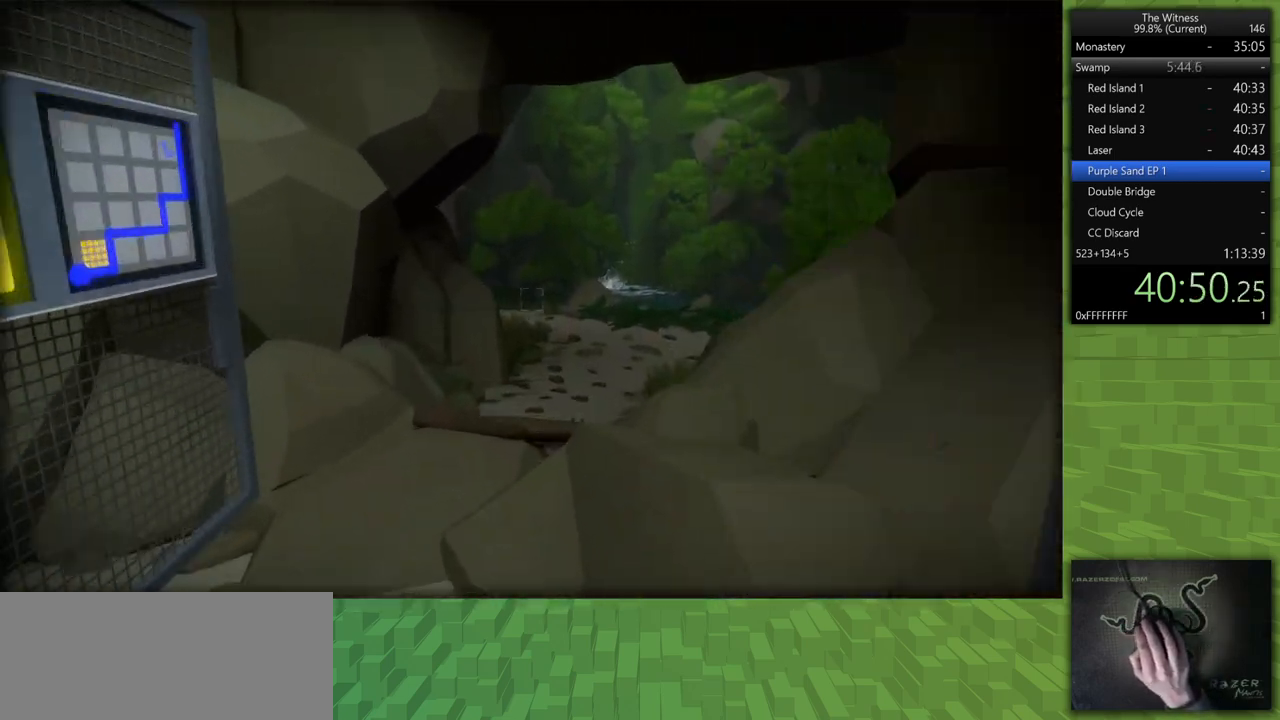
{"keys": ["shift", "w"], "mouse": [], "events": []}
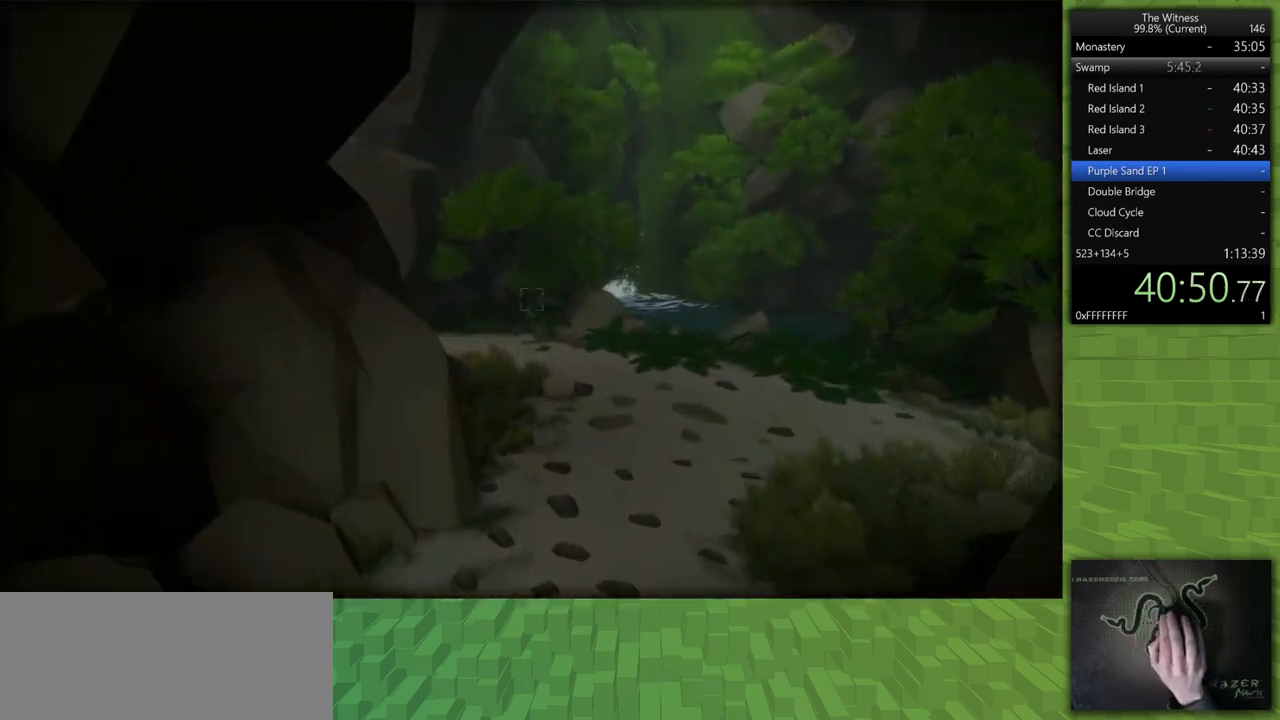
{"keys": ["shift", "w"], "mouse": [], "events": []}
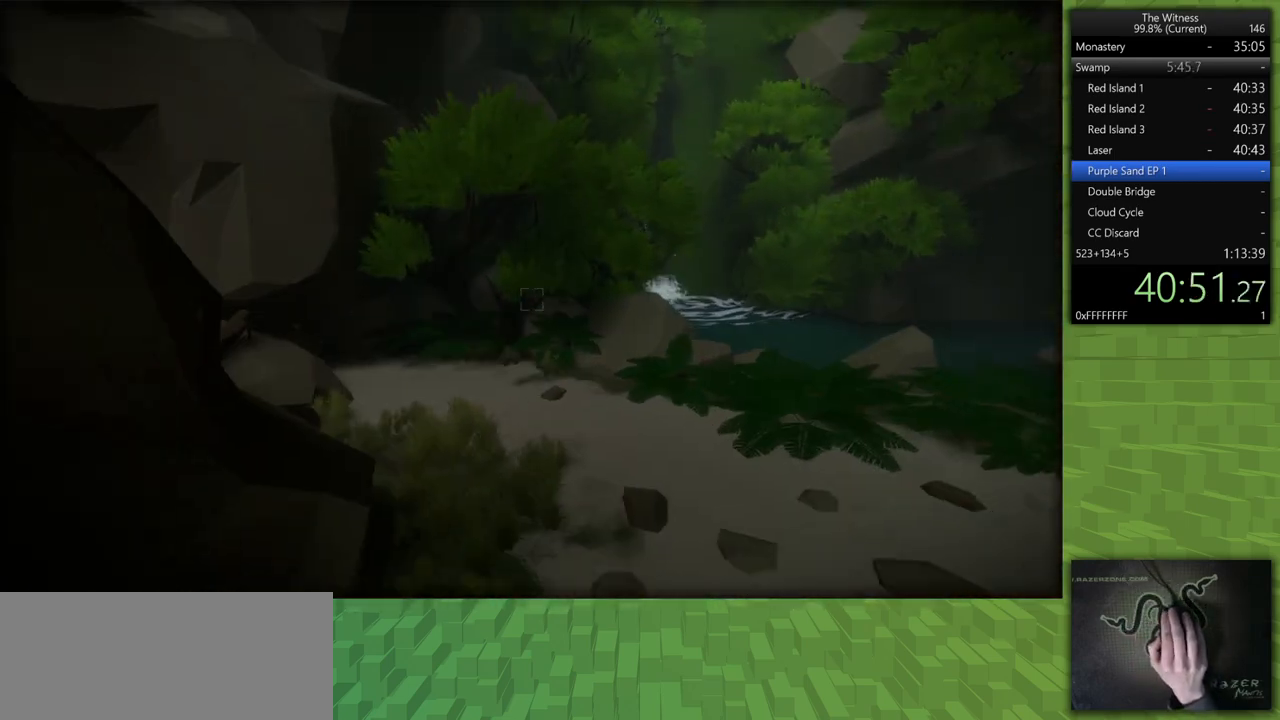
{"keys": ["shift", "w"], "mouse": [], "events": []}
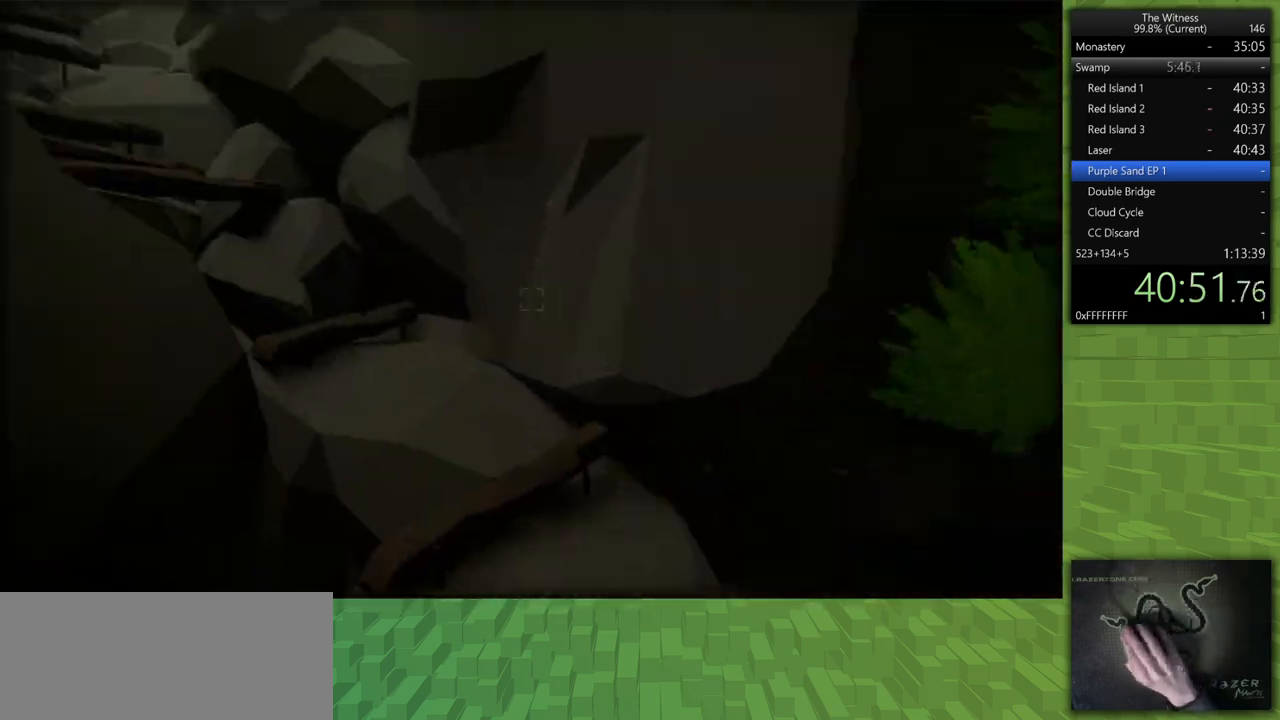
{"keys": ["shift", "w"], "mouse": [], "events": []}
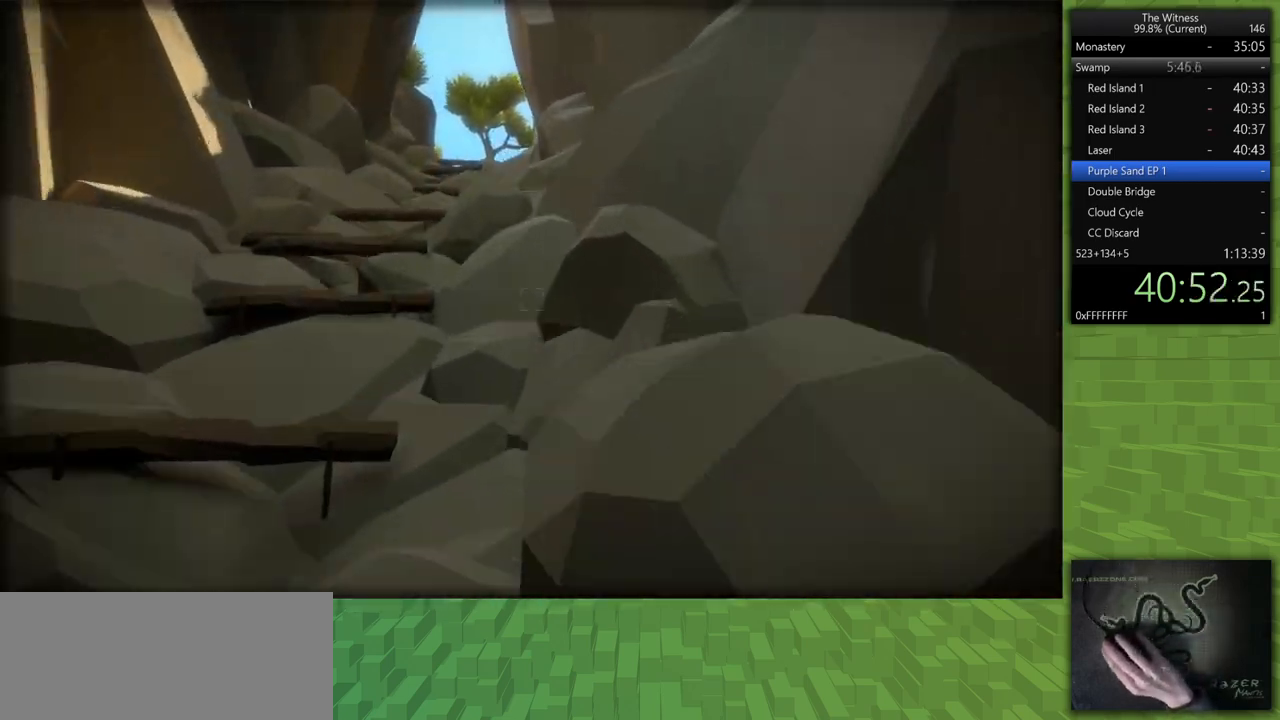
{"keys": ["shift", "w"], "mouse": [], "events": []}
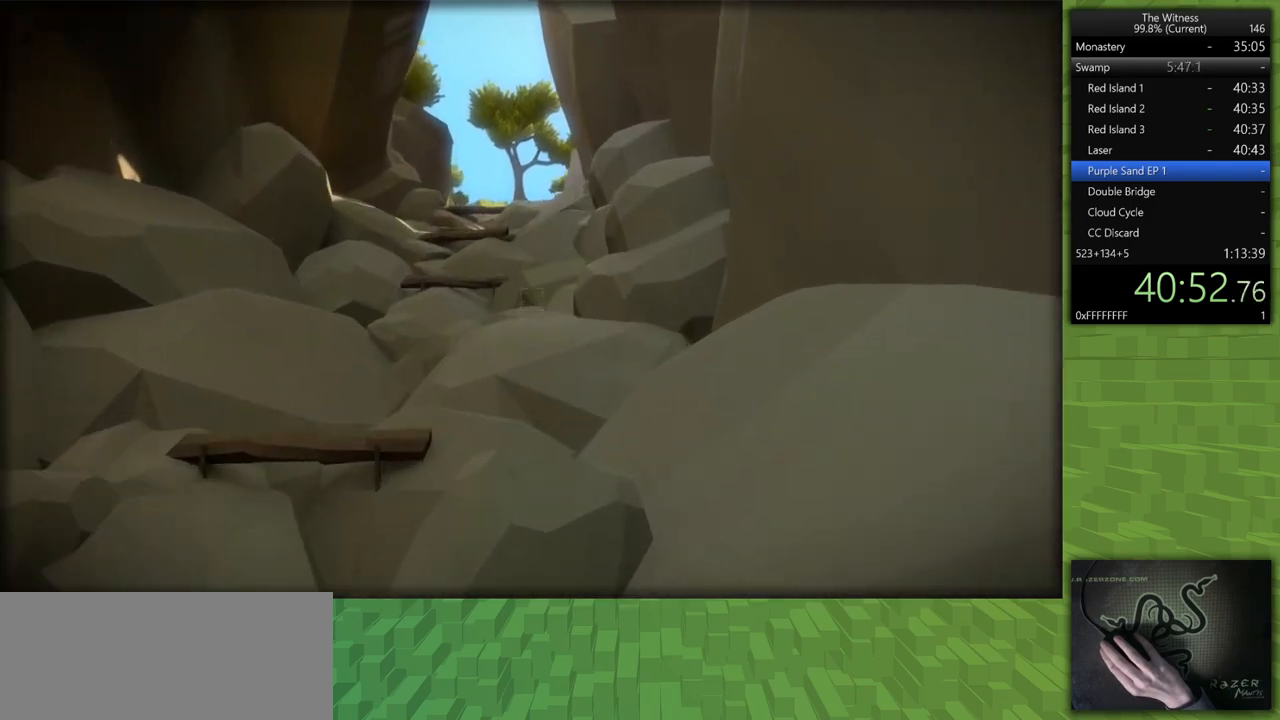
{"keys": ["shift", "w"], "mouse": [], "events": []}
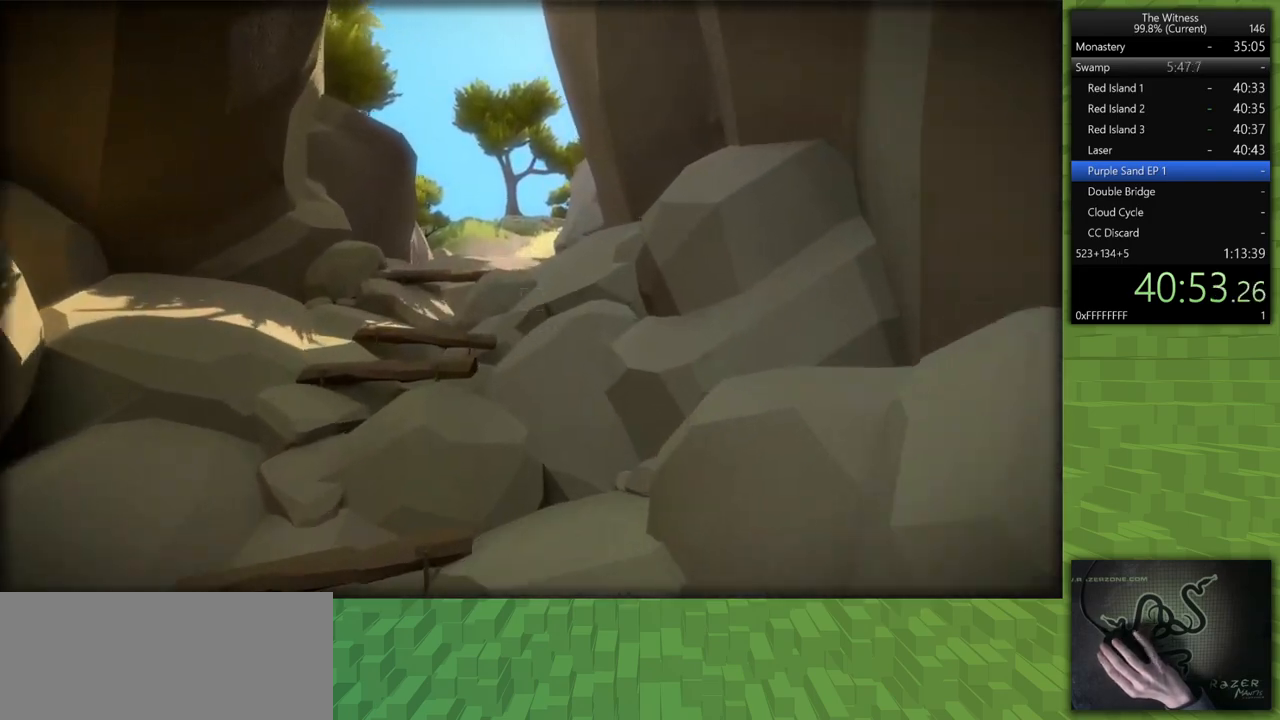
{"keys": ["shift", "w"], "mouse": [], "events": []}
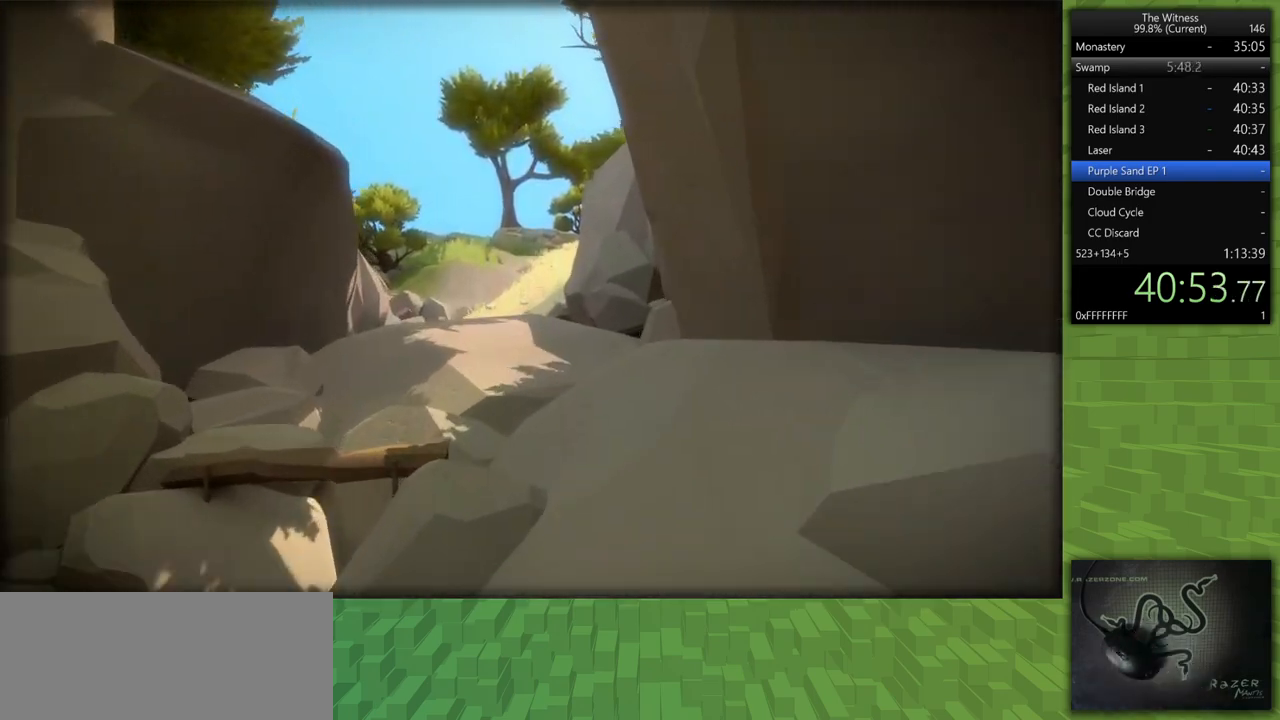
{"keys": ["shift", "w"], "mouse": [], "events": []}
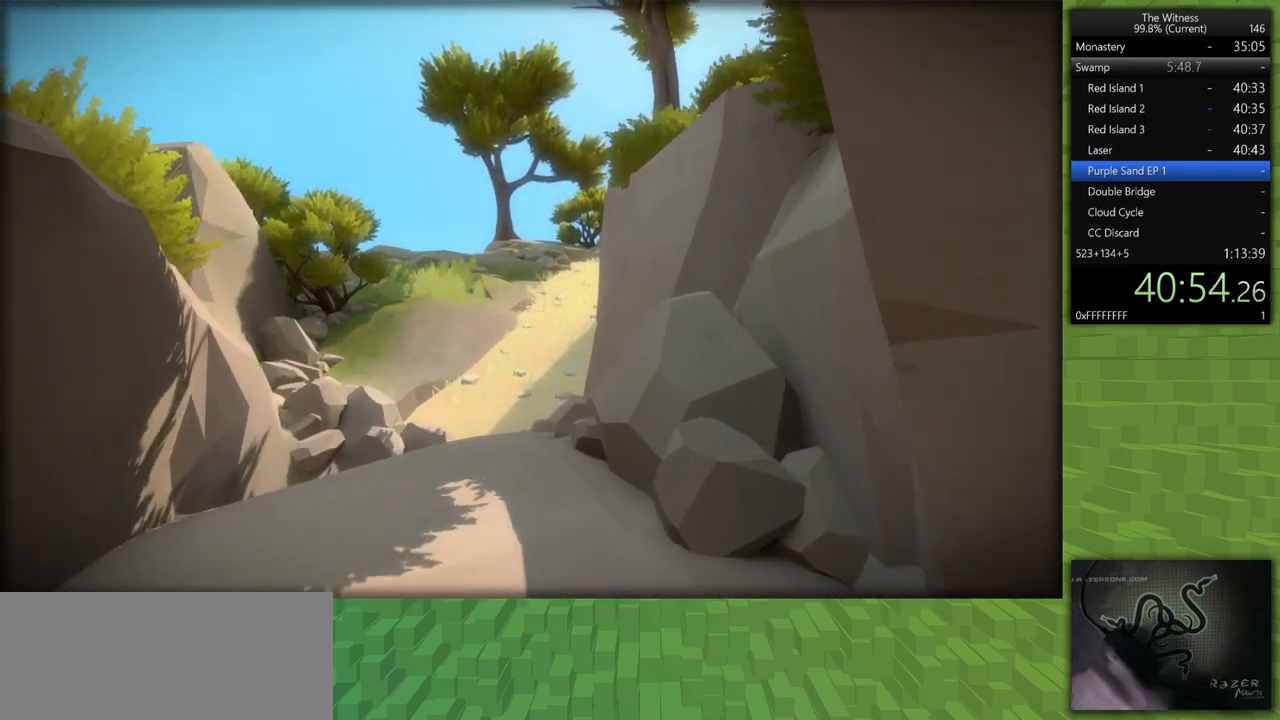
{"keys": ["shift", "w"], "mouse": [], "events": []}
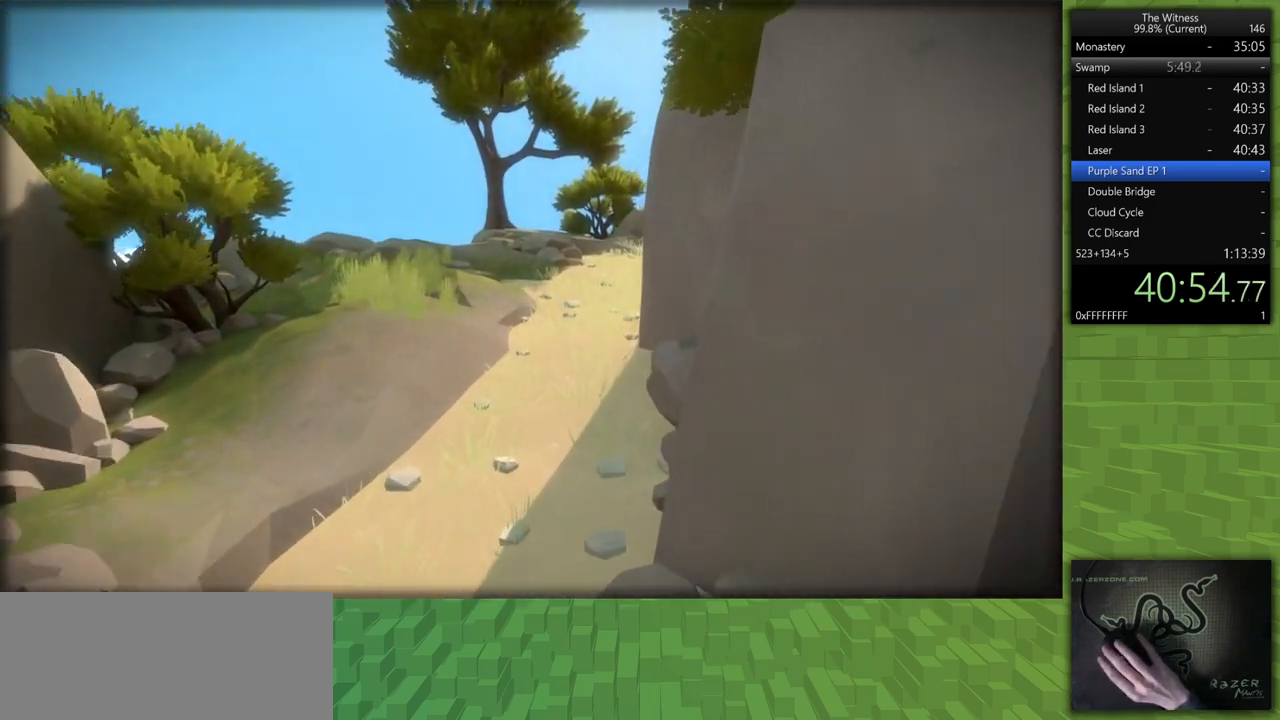
{"keys": ["shift", "w"], "mouse": [], "events": []}
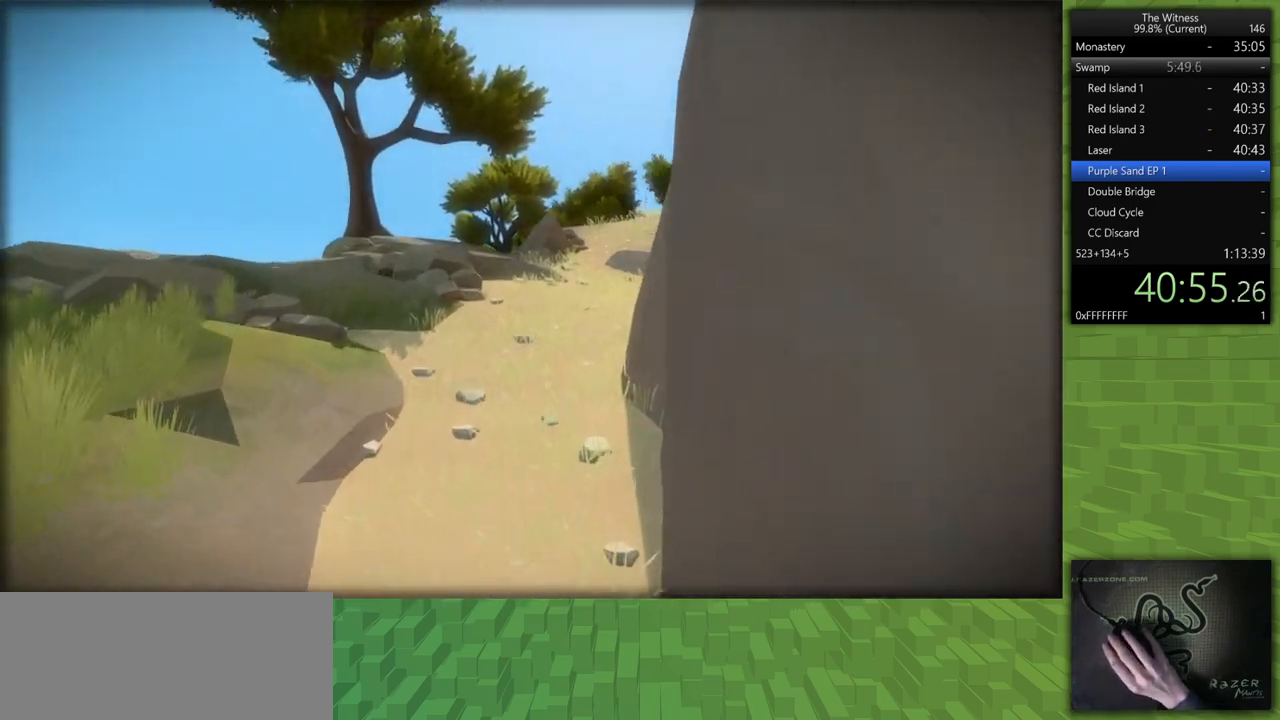
{"keys": ["shift", "w"], "mouse": [], "events": []}
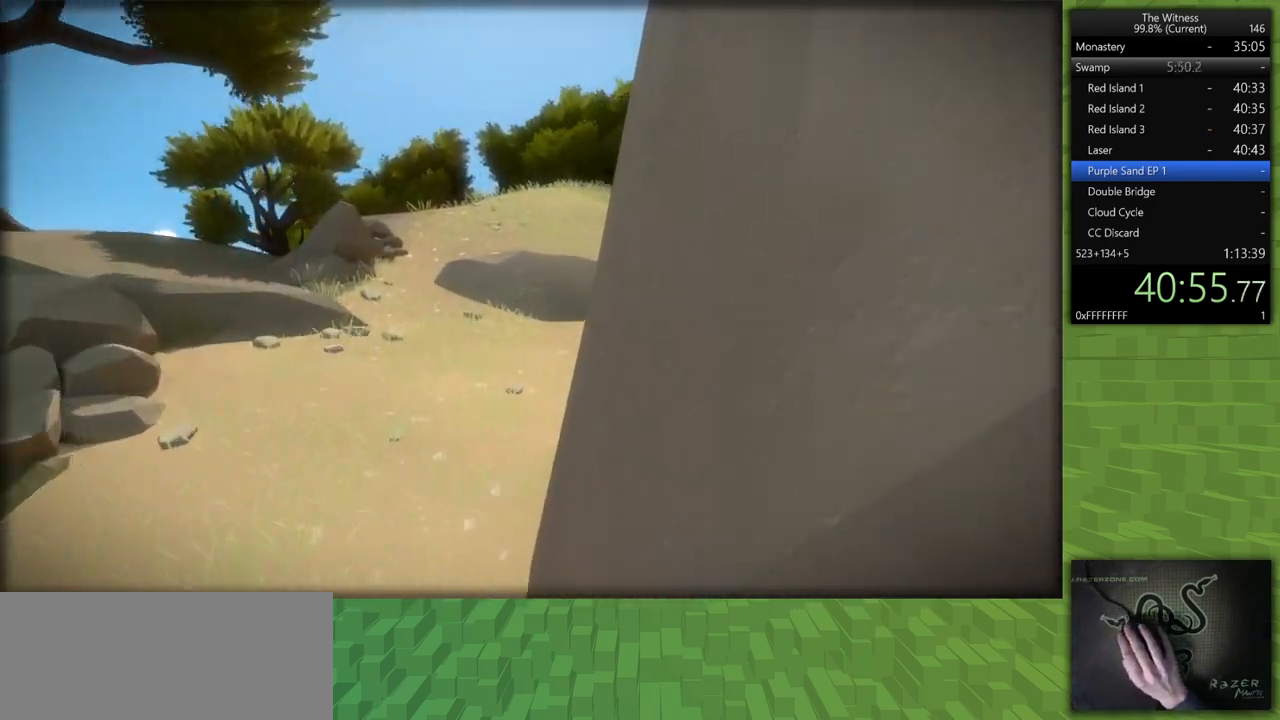
{"keys": ["shift", "w"], "mouse": [], "events": []}
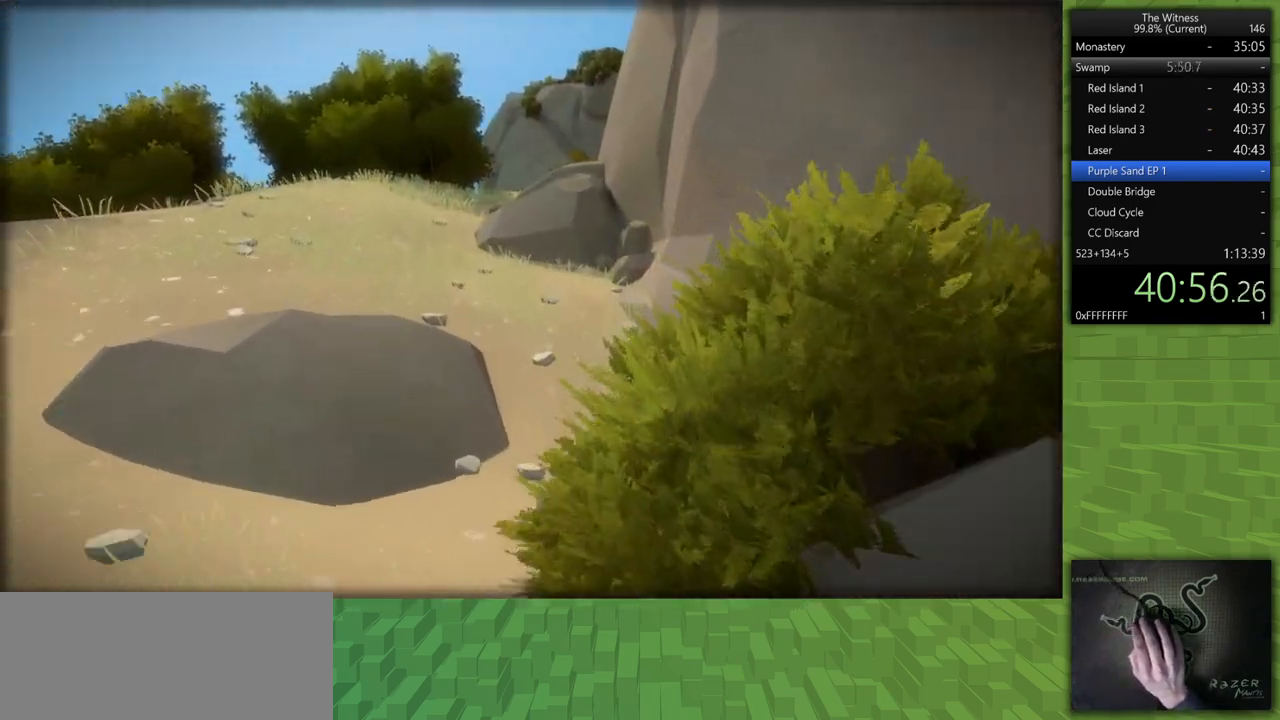
{"keys": ["shift", "w"], "mouse": [], "events": []}
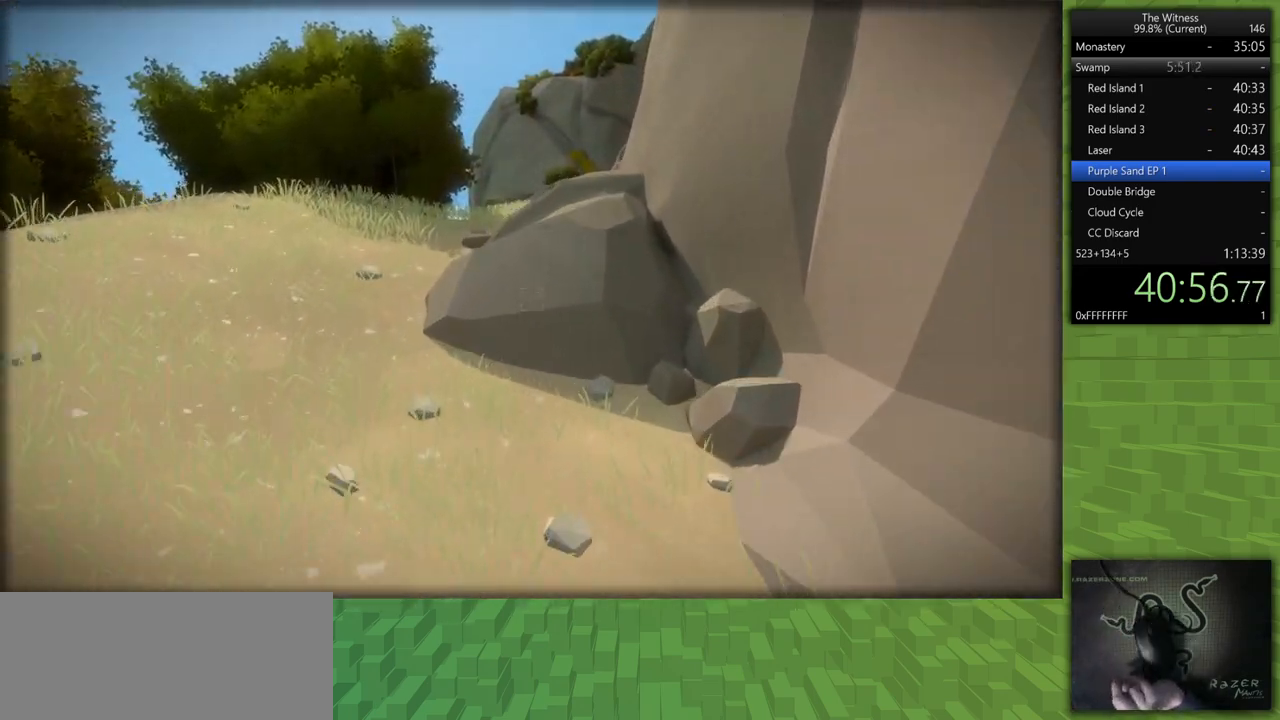
{"keys": ["shift", "w"], "mouse": [], "events": []}
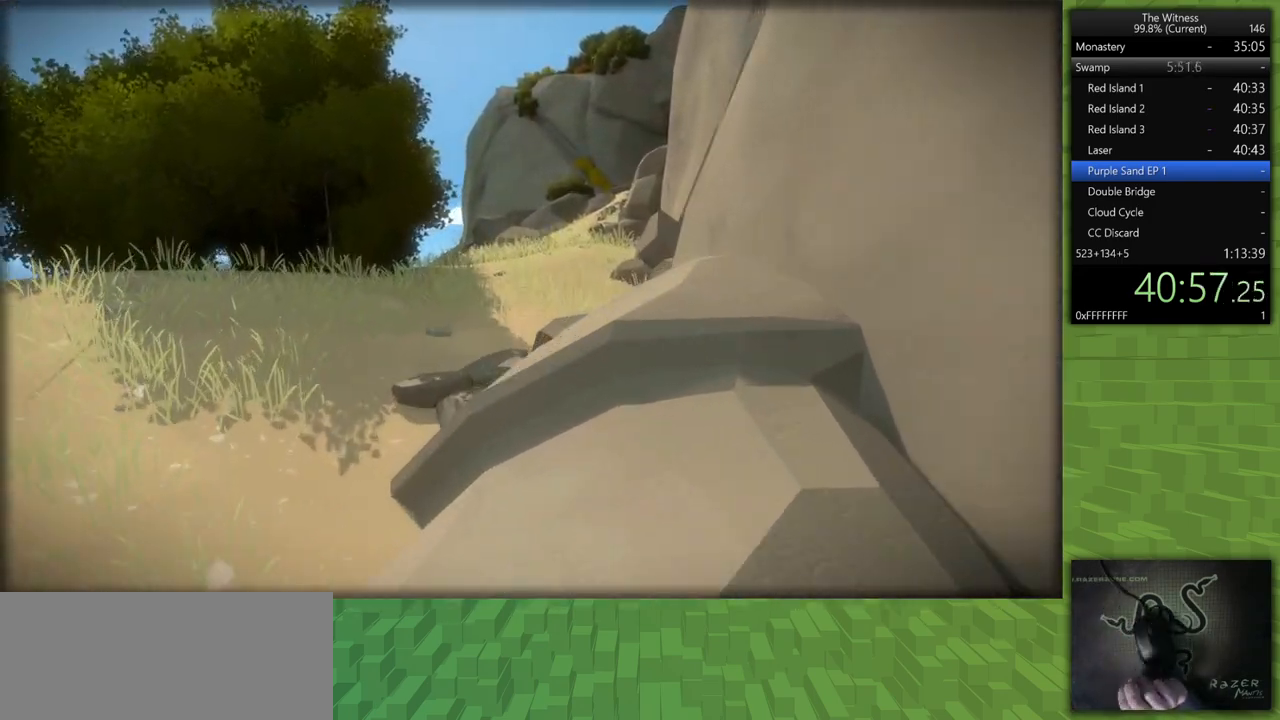
{"keys": ["shift", "w"], "mouse": [], "events": []}